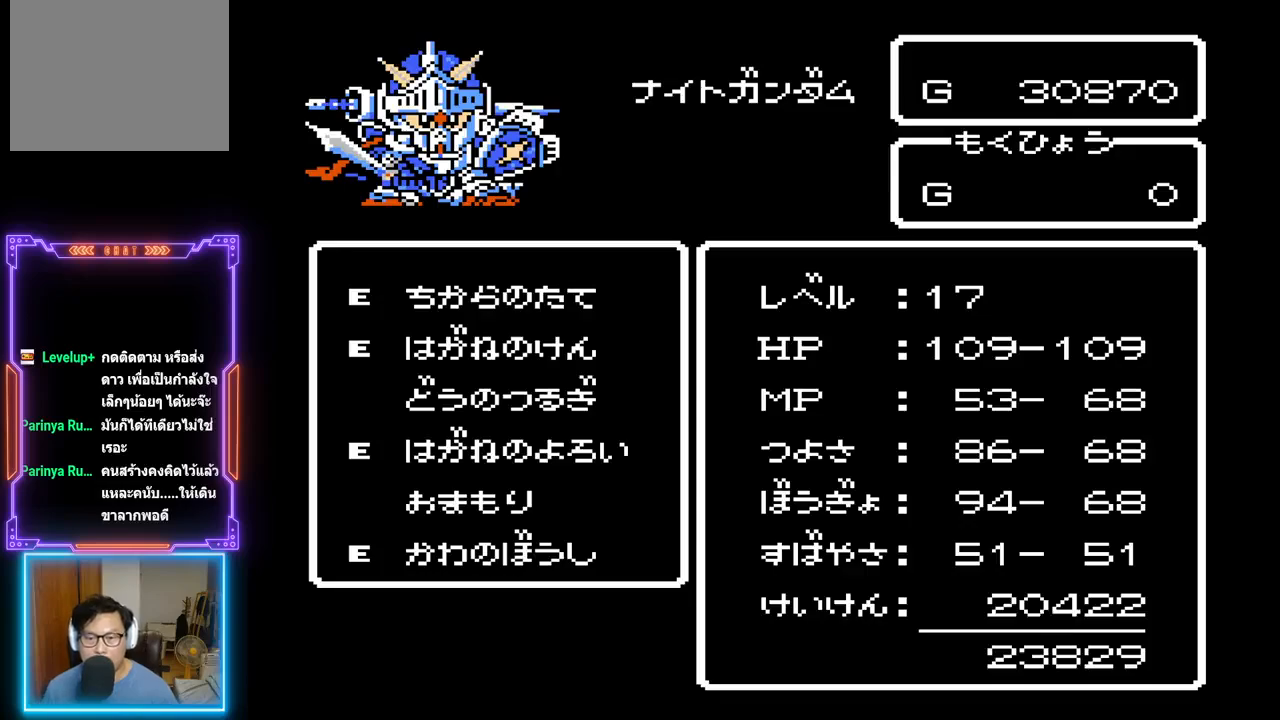
Gameplay with a controller (PlayStation layout); each line is a JSON object with the inputs held at the frame after it. "events" lists button and stick changes between this image and that frame as [ms after this image, input, new state], when the widget could be followed in between. Not read: L3 R3 left_stick right_stick.
{"buttons": ["CIRCLE"], "events": [[417, "CIRCLE", "down"]]}
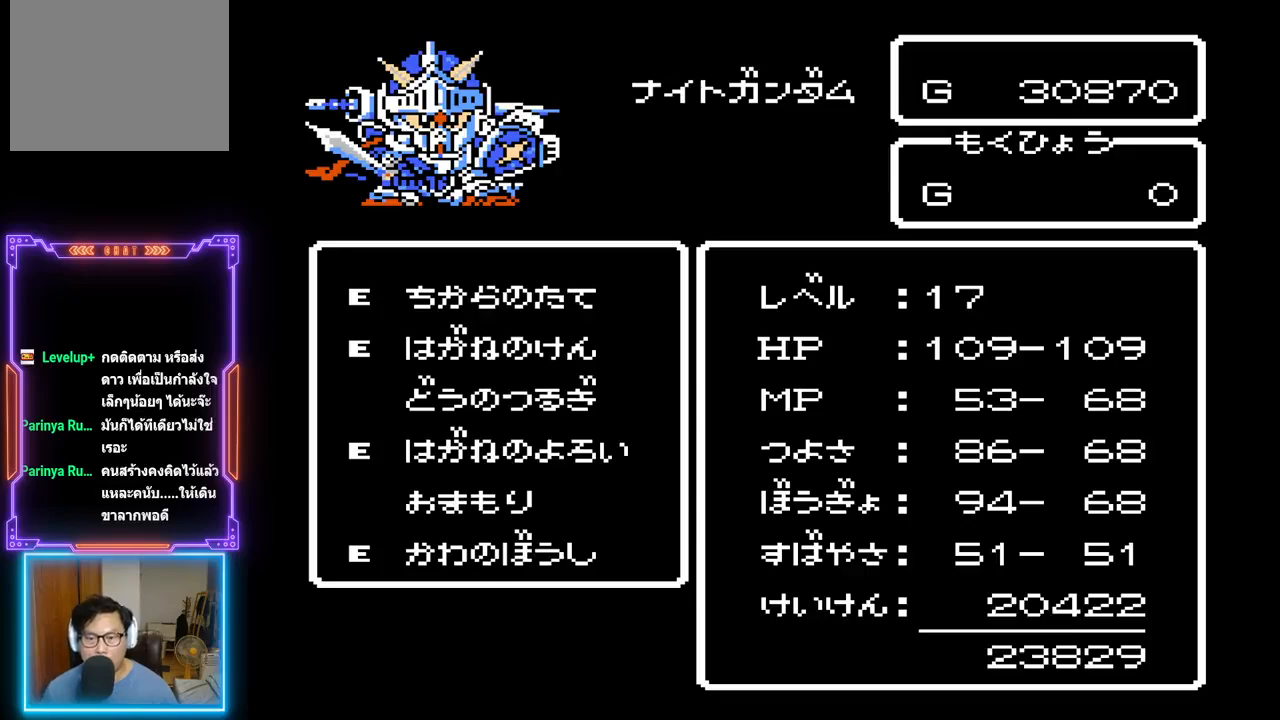
{"buttons": [], "events": [[100, "CIRCLE", "up"]]}
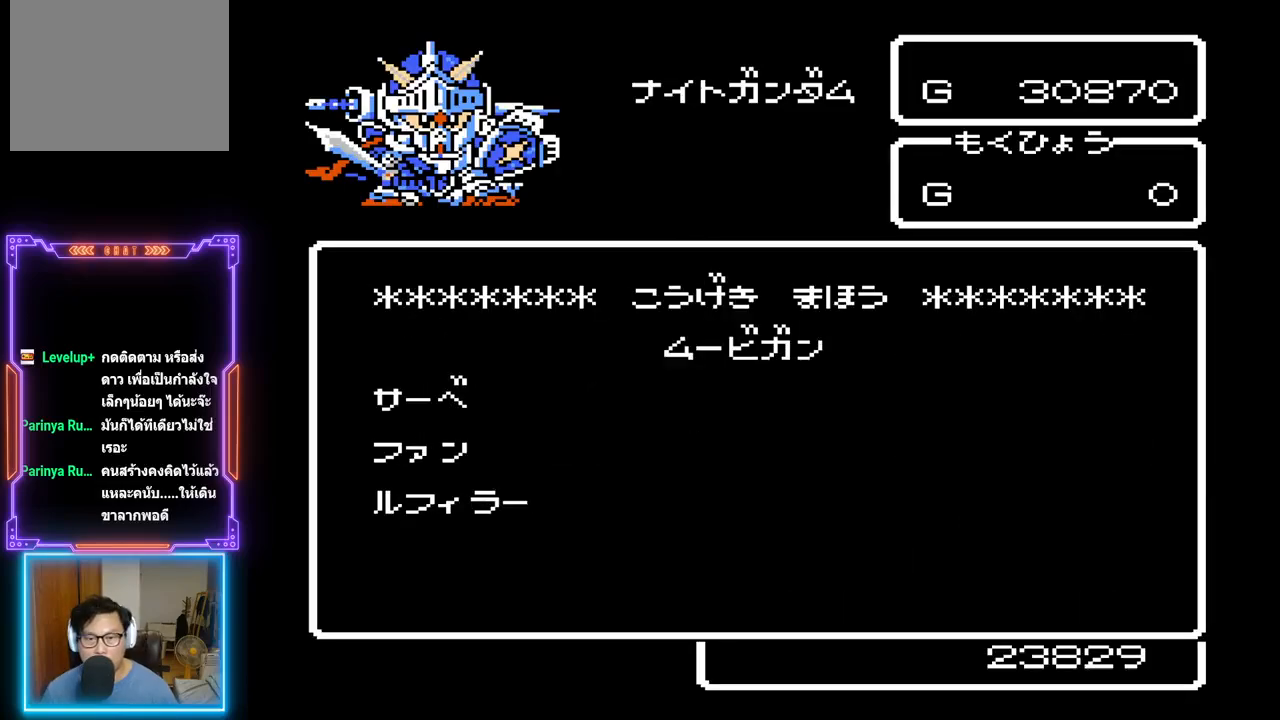
{"buttons": [], "events": [[50, "CROSS", "down"], [217, "CROSS", "up"]]}
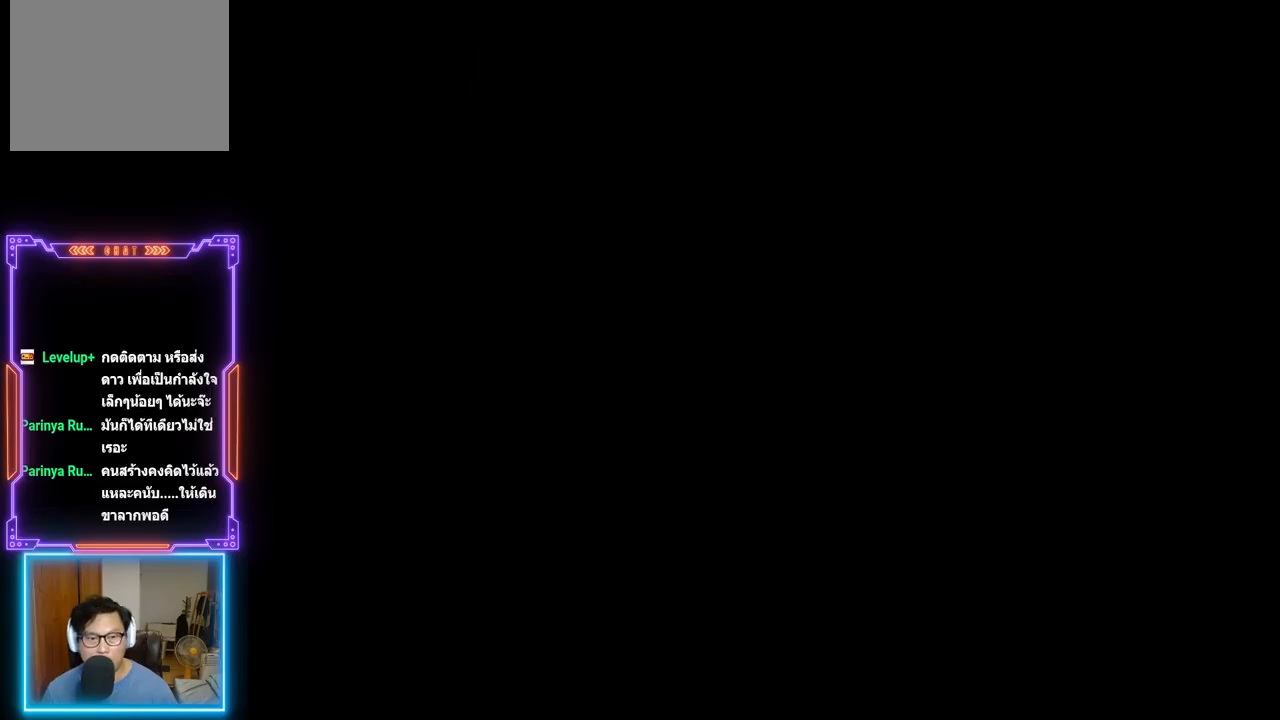
{"buttons": [], "events": []}
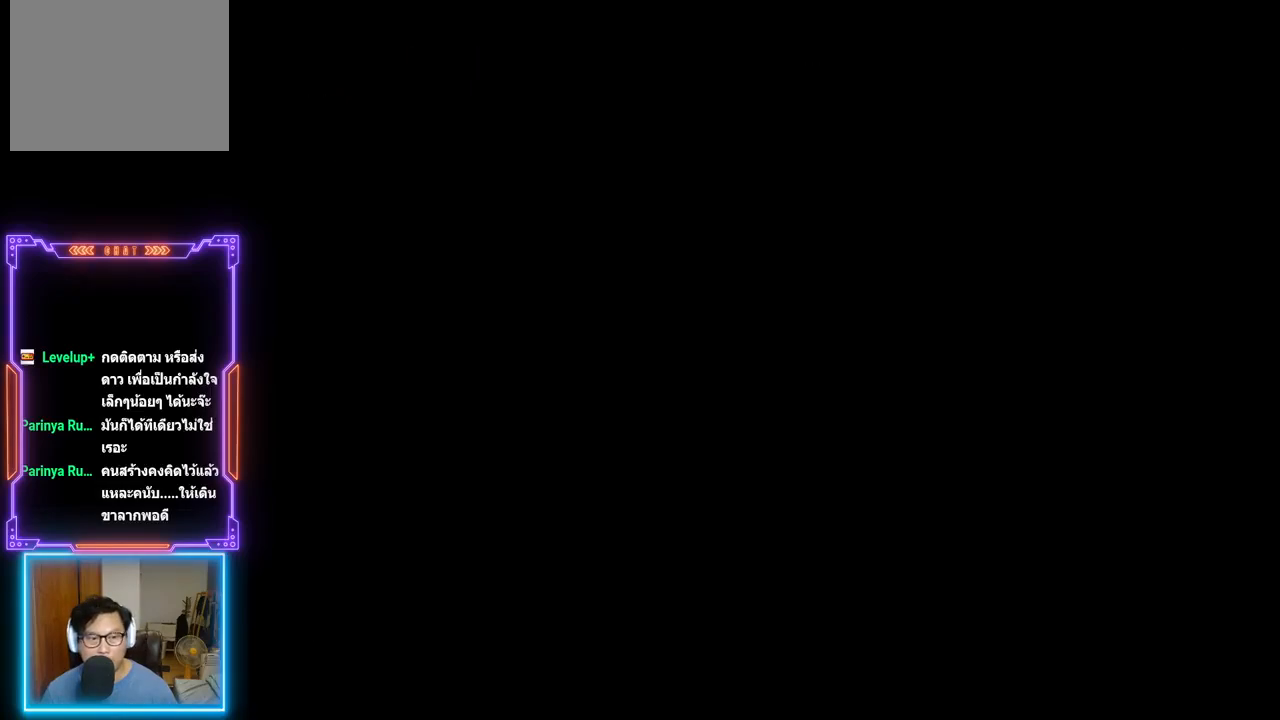
{"buttons": ["DPAD_LEFT"], "events": [[483, "DPAD_LEFT", "down"]]}
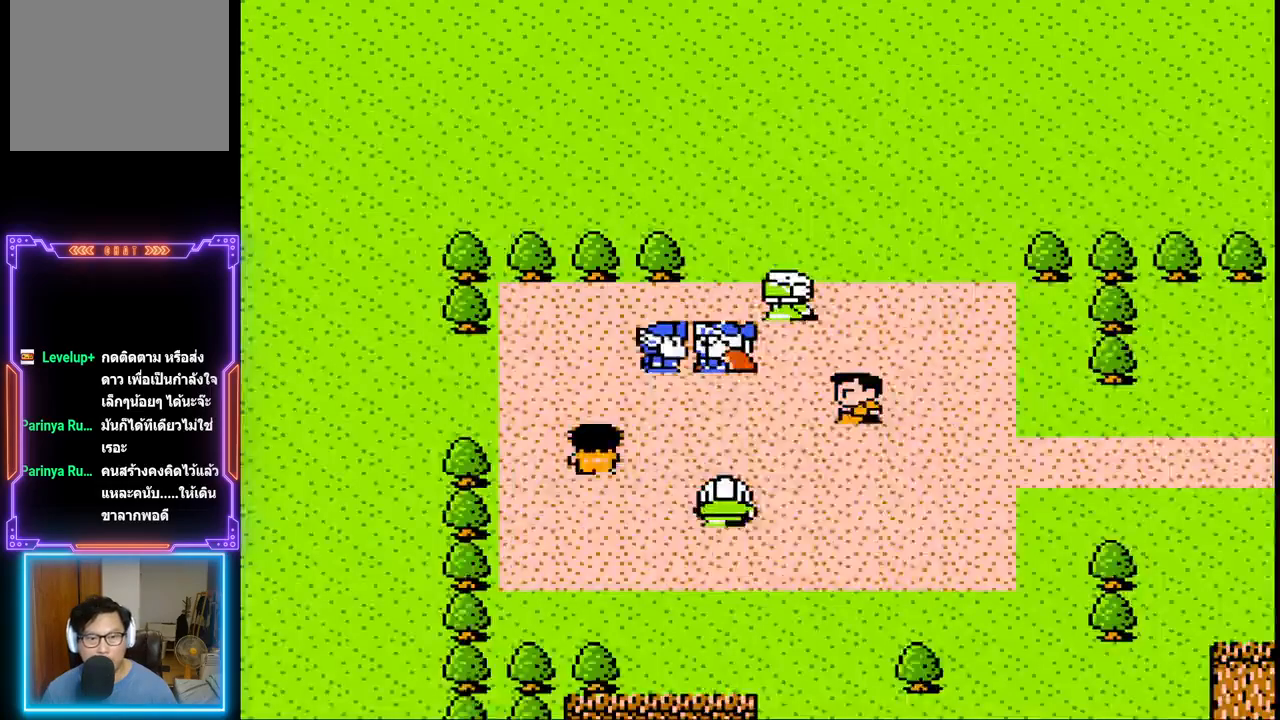
{"buttons": [], "events": [[100, "DPAD_LEFT", "up"], [100, "TRIANGLE", "down"], [367, "TRIANGLE", "up"]]}
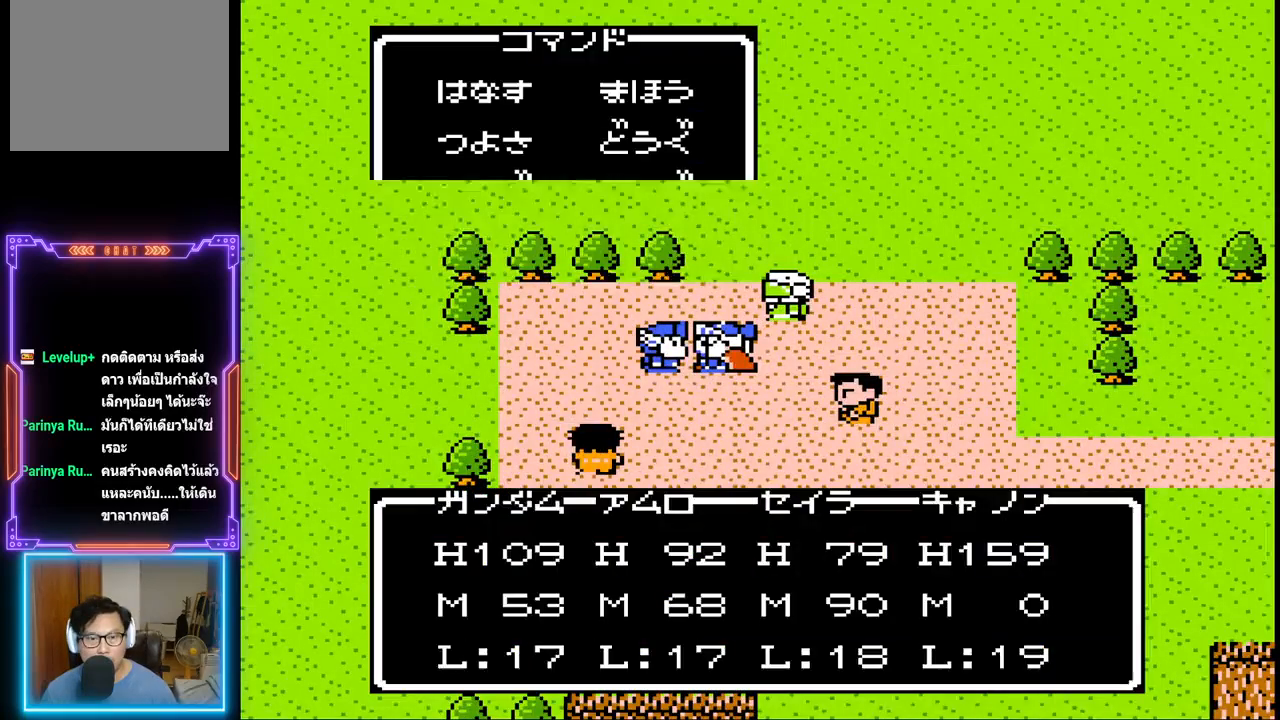
{"buttons": ["TRIANGLE"], "events": [[167, "TRIANGLE", "down"]]}
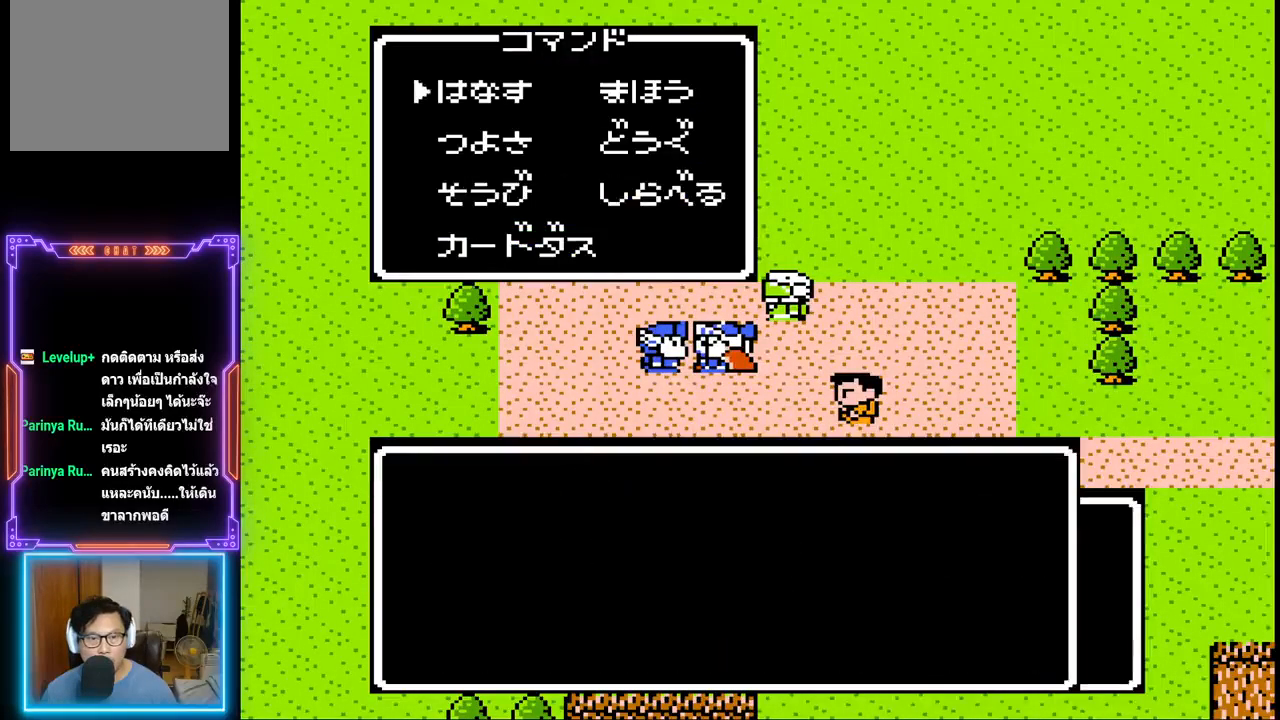
{"buttons": ["TRIANGLE"], "events": []}
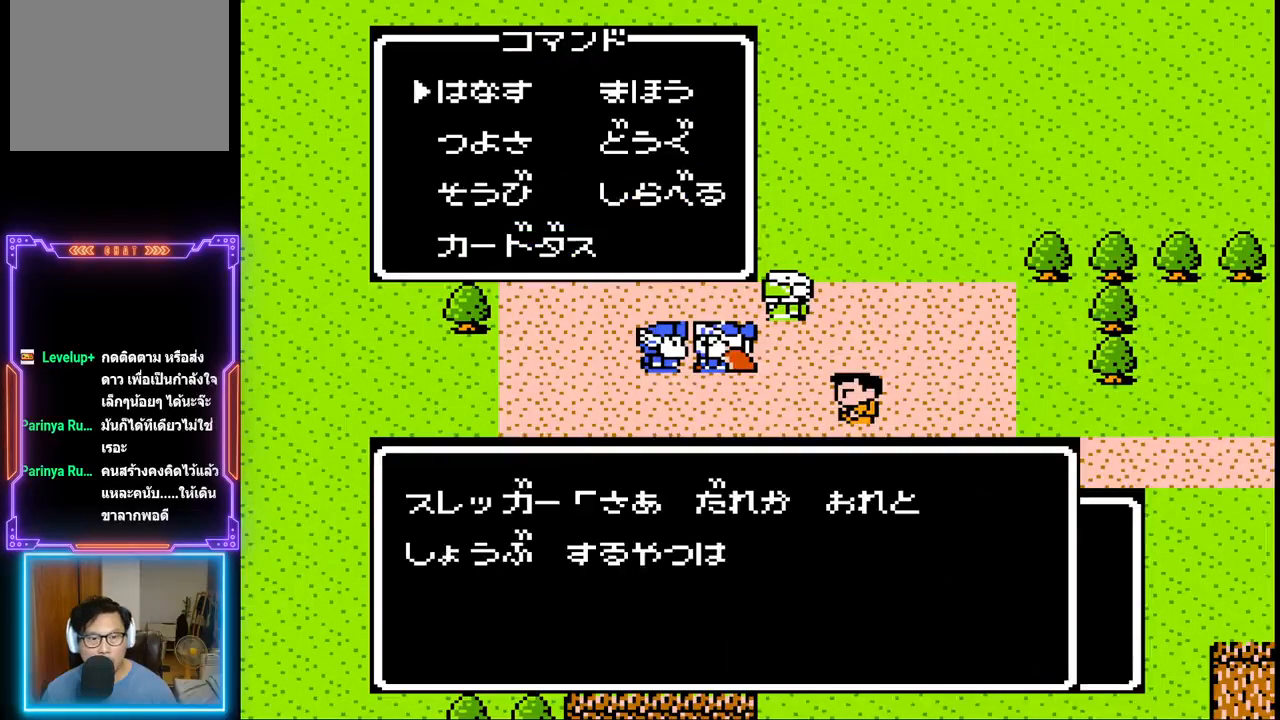
{"buttons": ["TRIANGLE"], "events": []}
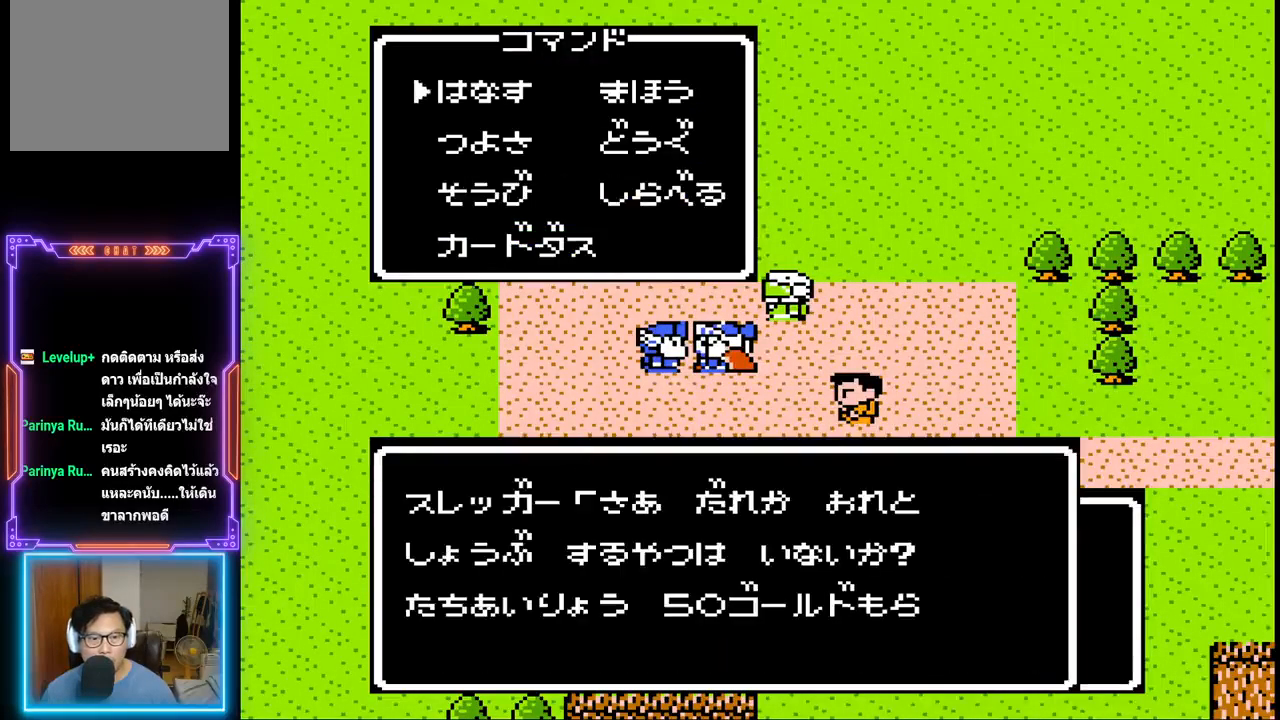
{"buttons": ["TRIANGLE"], "events": []}
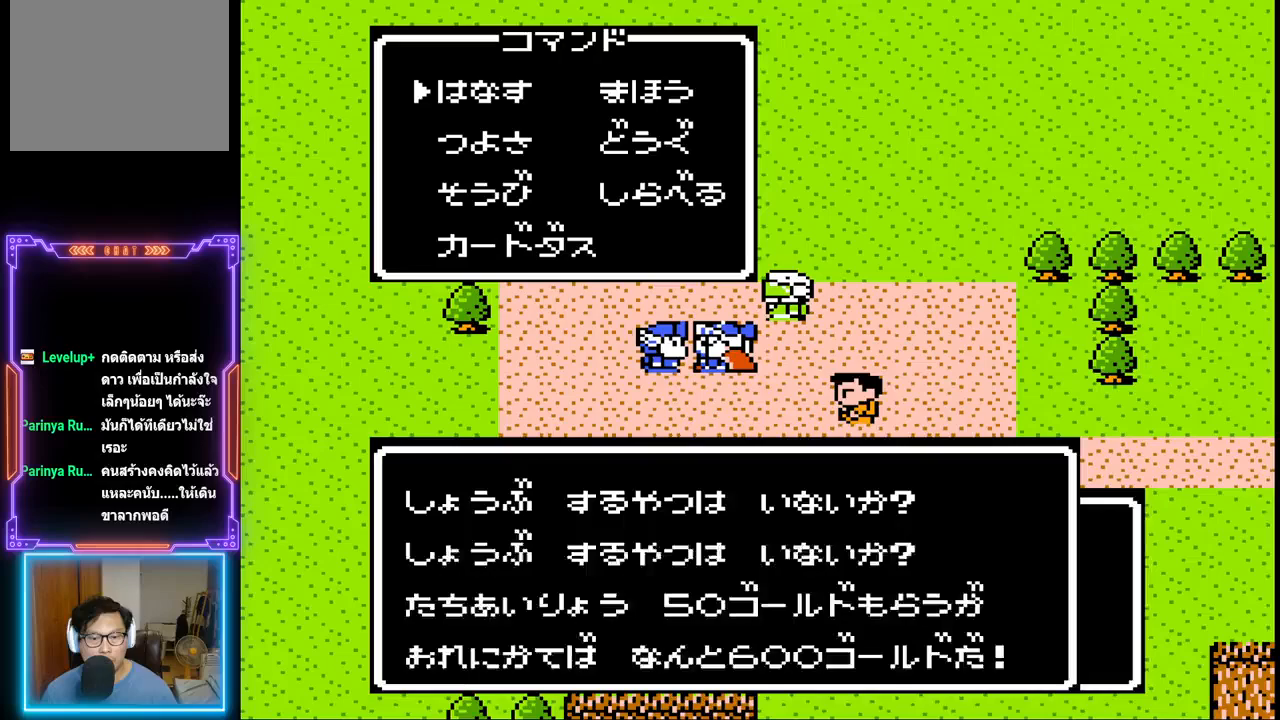
{"buttons": ["TRIANGLE"], "events": []}
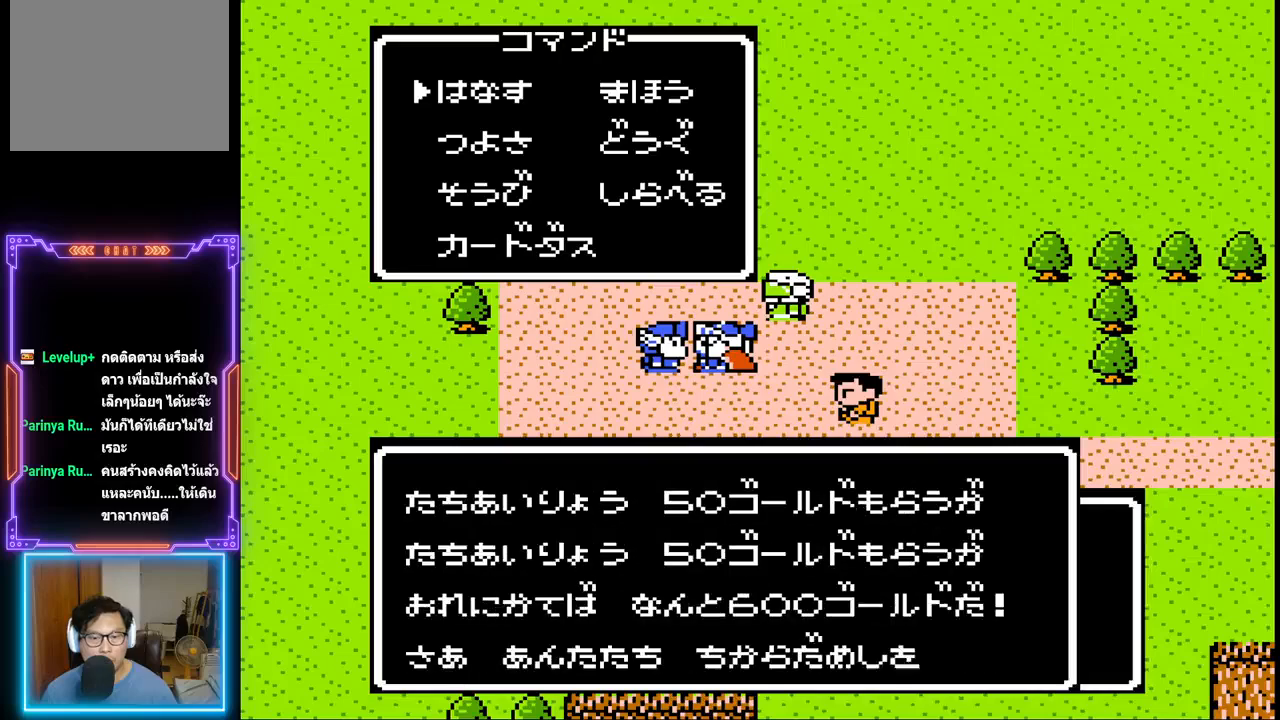
{"buttons": ["TRIANGLE"], "events": []}
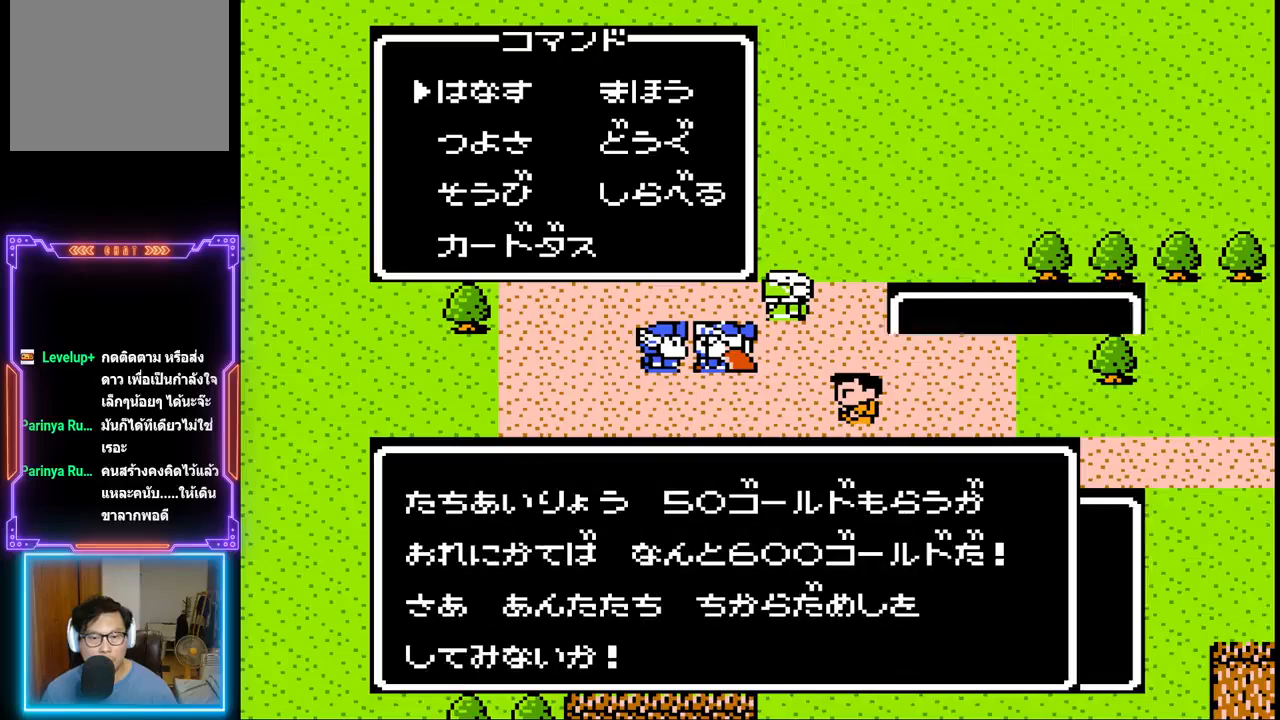
{"buttons": [], "events": [[83, "TRIANGLE", "up"]]}
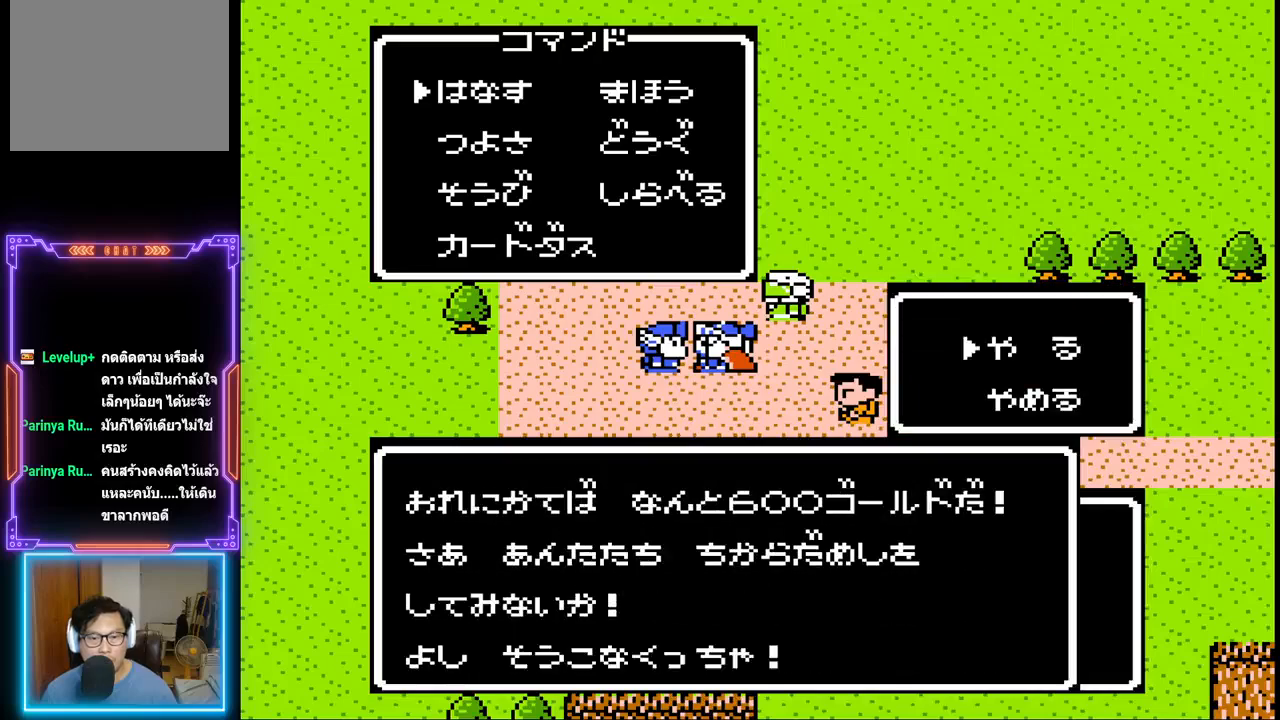
{"buttons": [], "events": []}
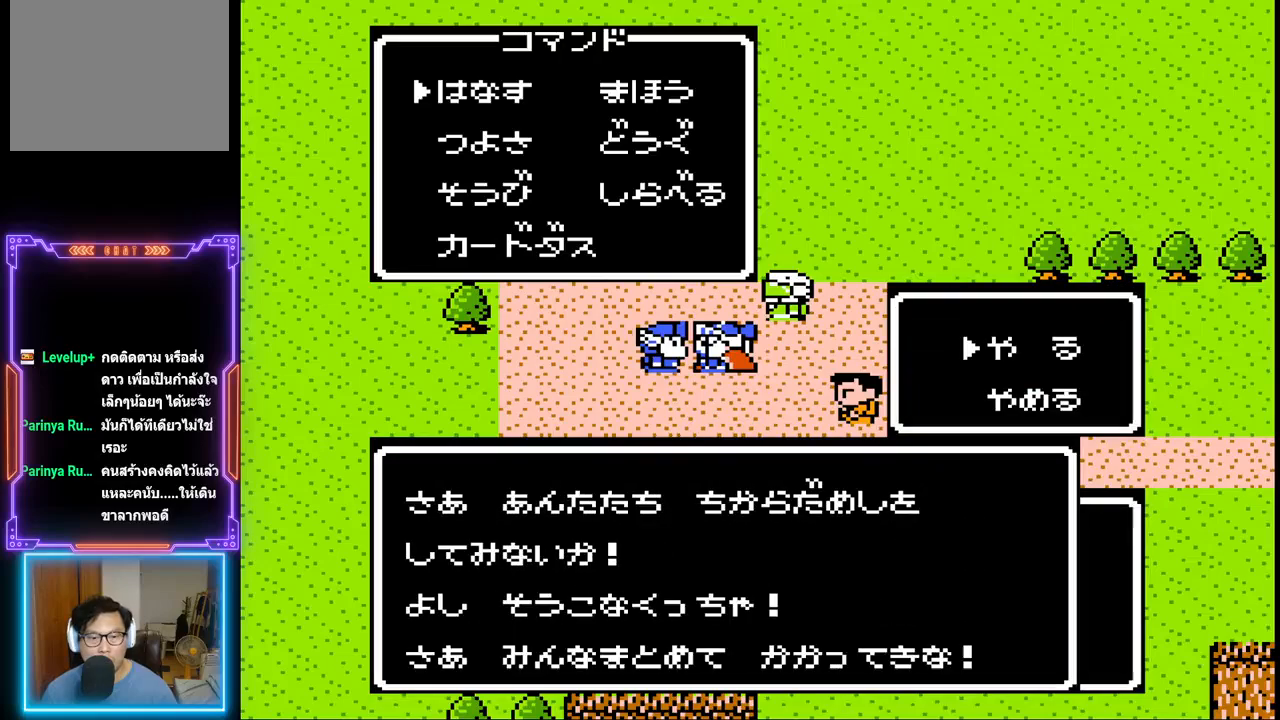
{"buttons": ["TRIANGLE"], "events": [[133, "TRIANGLE", "down"]]}
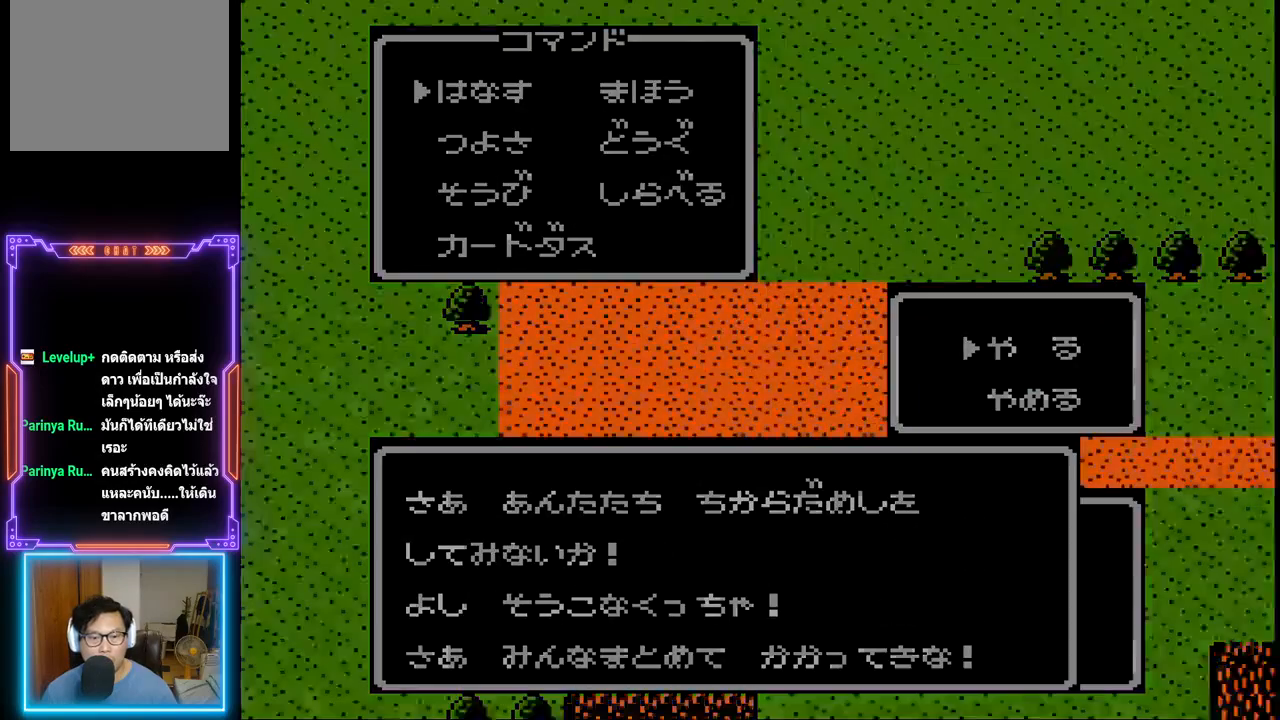
{"buttons": [], "events": [[83, "TRIANGLE", "up"]]}
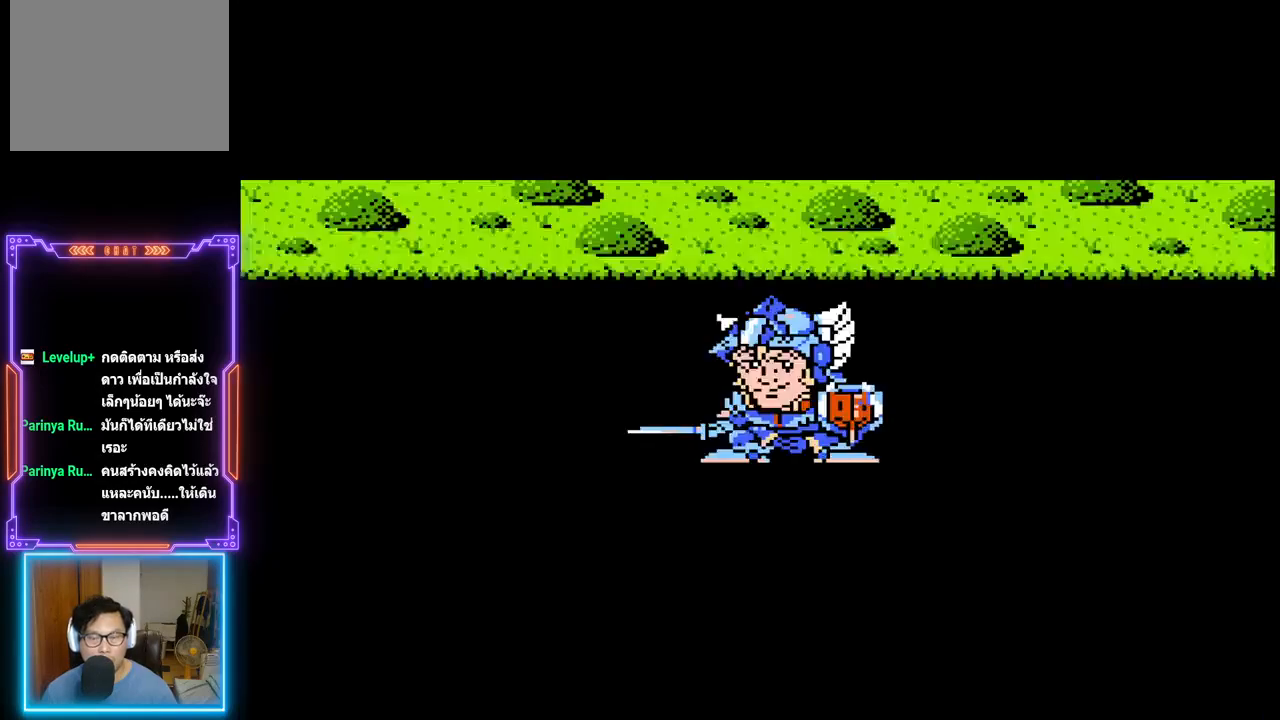
{"buttons": ["TRIANGLE"], "events": [[267, "TRIANGLE", "down"]]}
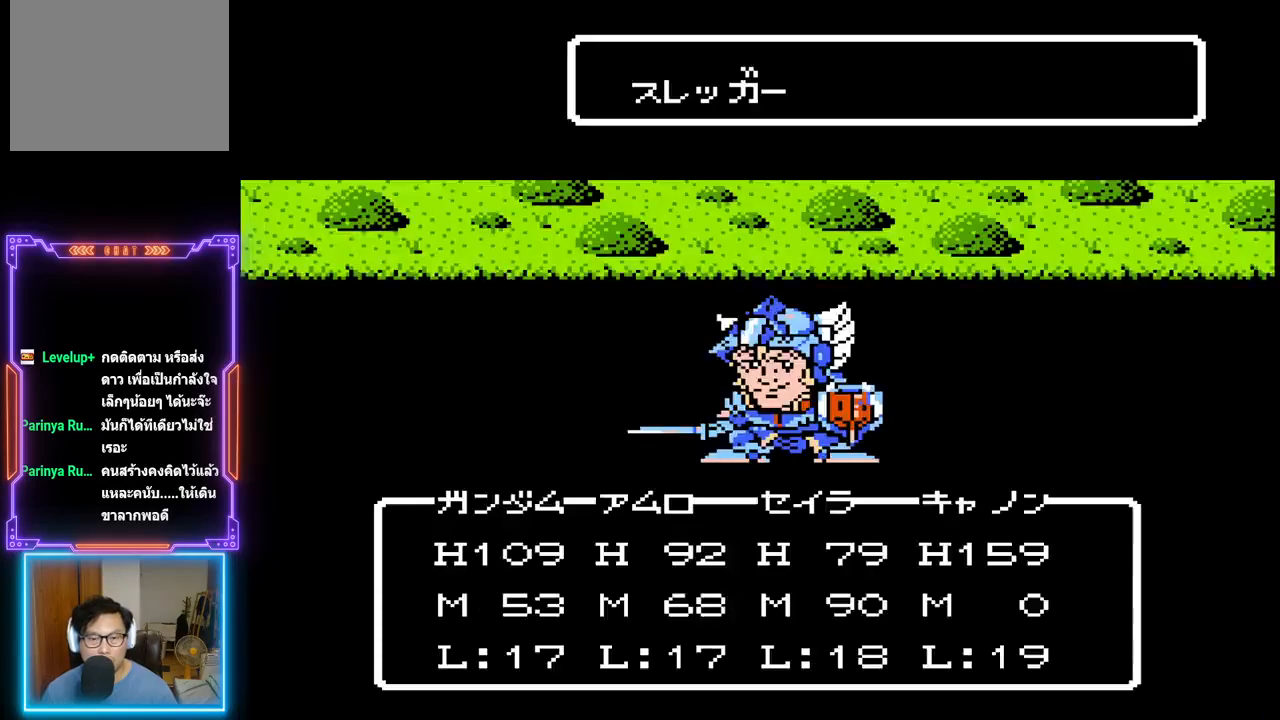
{"buttons": ["TRIANGLE"], "events": []}
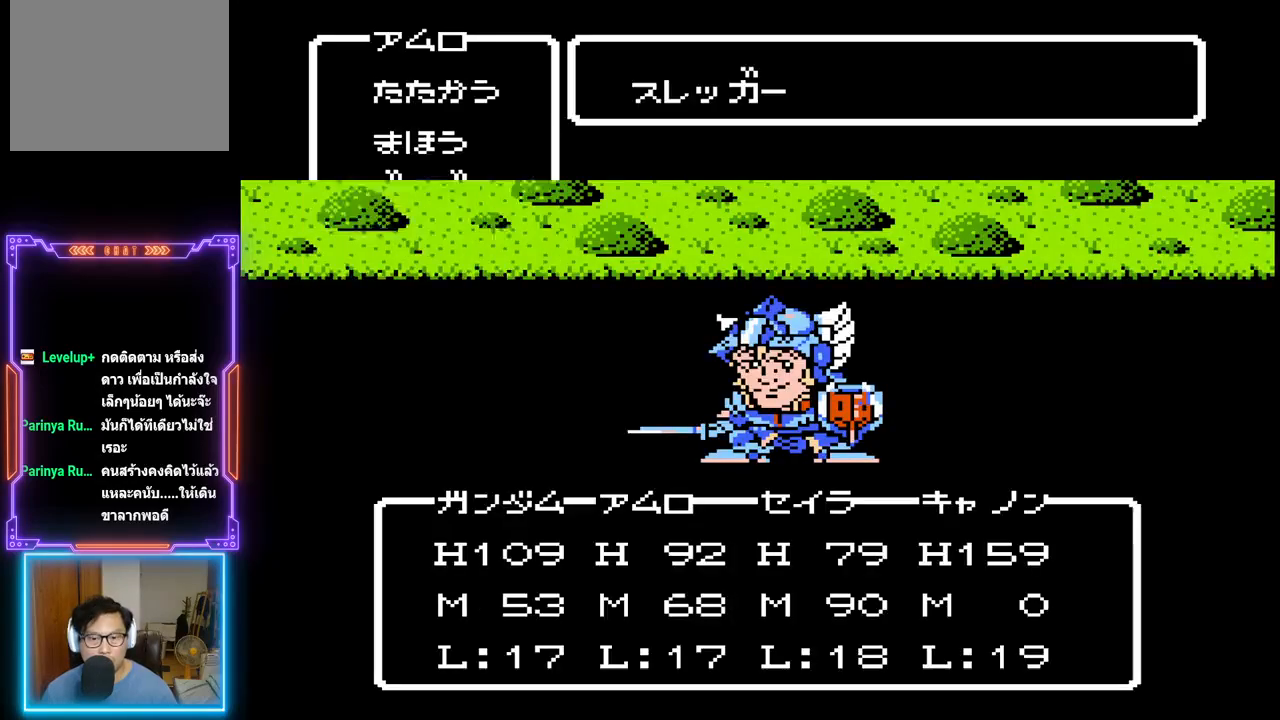
{"buttons": ["TRIANGLE"], "events": []}
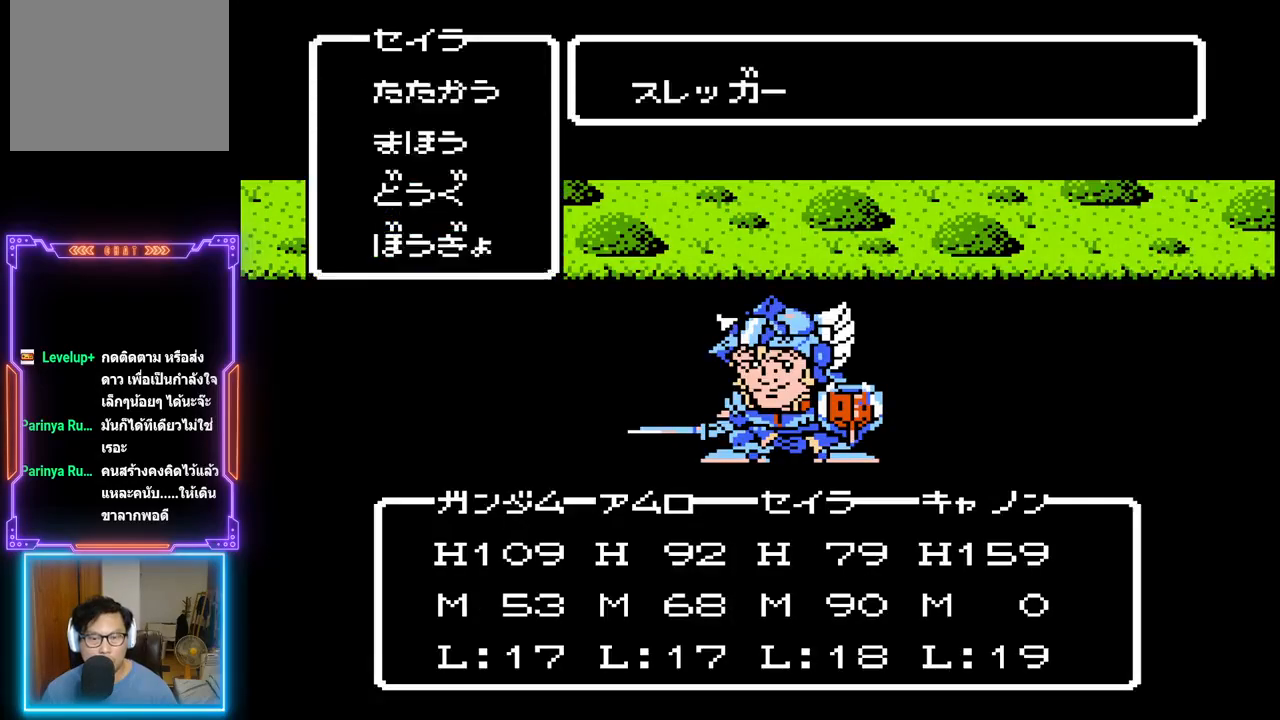
{"buttons": ["TRIANGLE"], "events": []}